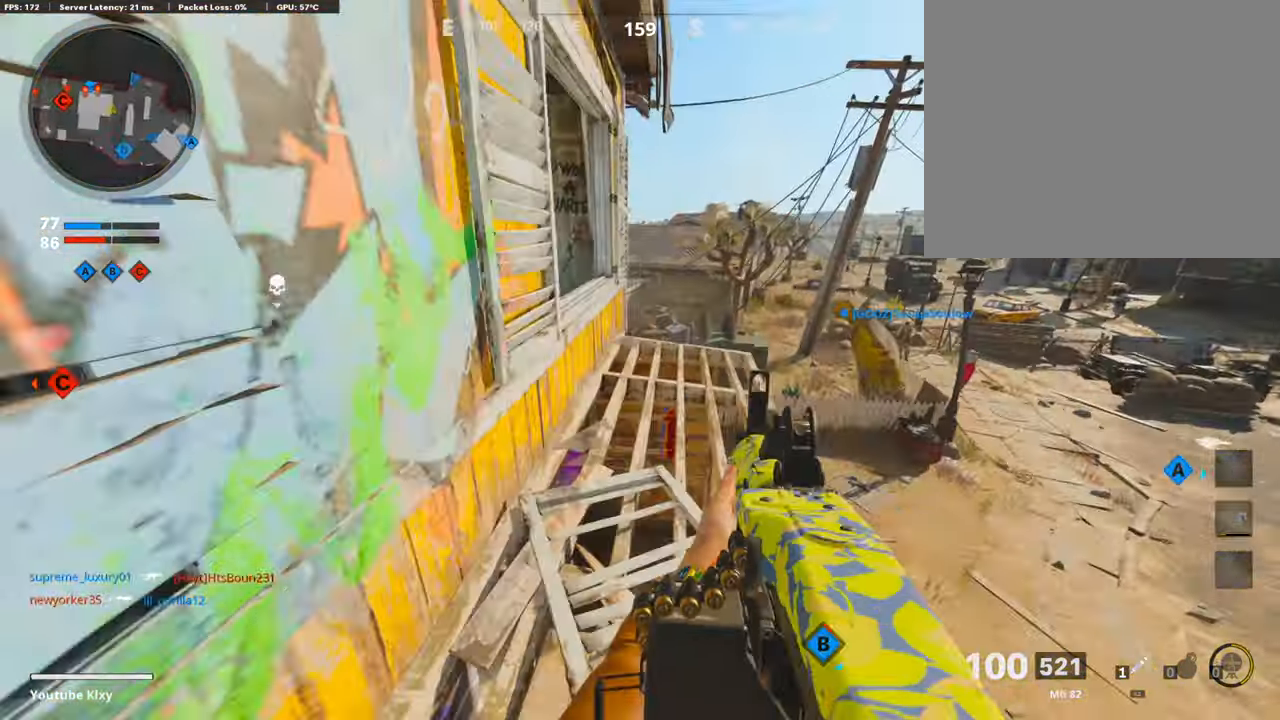
Gameplay with a controller (PlayStation layout); each line is a JSON object with the inputs held at the frame after it. "events" lists button and stick changes between this image and that frame as [ms after this image, input, new state], when the widget could be followed in between.
{"buttons": ["L1"], "left_stick": "down-left", "right_stick": "down-right", "events": [[17, "L1", "down"], [101, "left_stick", "left"], [134, "right_stick", "center"], [151, "left_stick", "down-left"], [269, "left_stick", "center"], [403, "left_stick", "down-left"], [420, "right_stick", "down-right"]]}
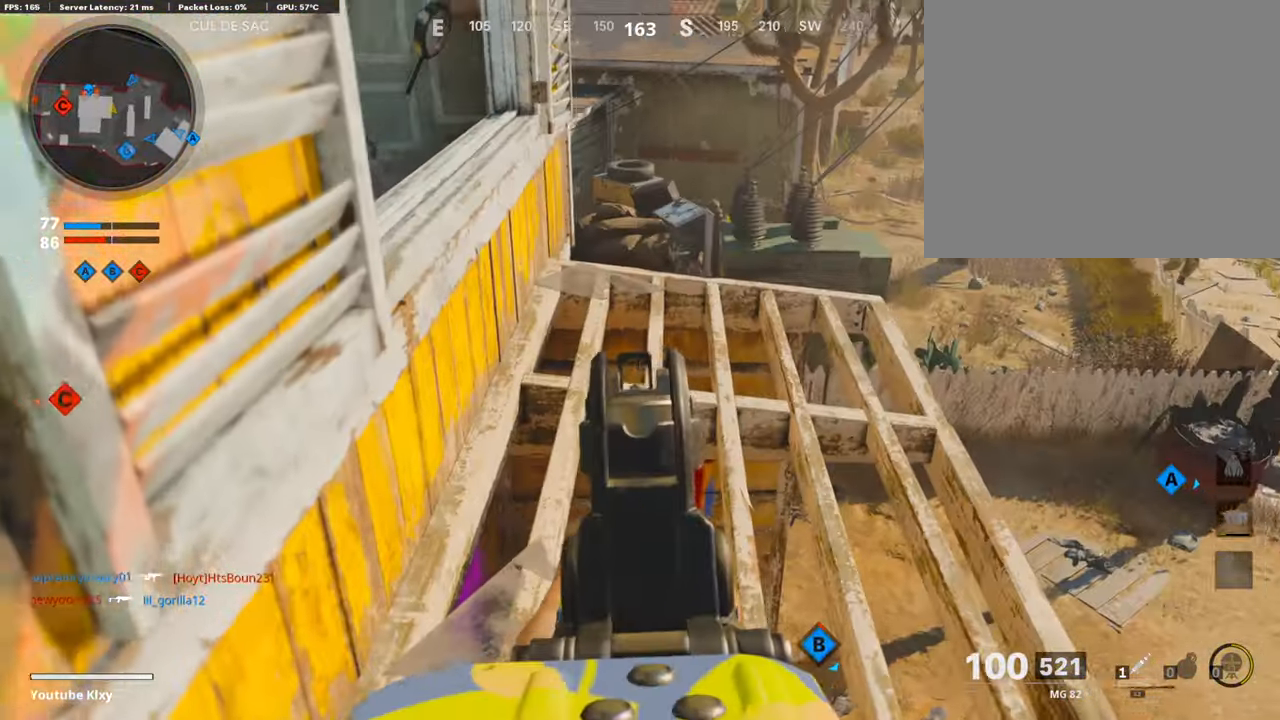
{"buttons": ["L1"], "left_stick": "down-right", "right_stick": "right", "events": [[67, "right_stick", "right"], [218, "left_stick", "down-right"]]}
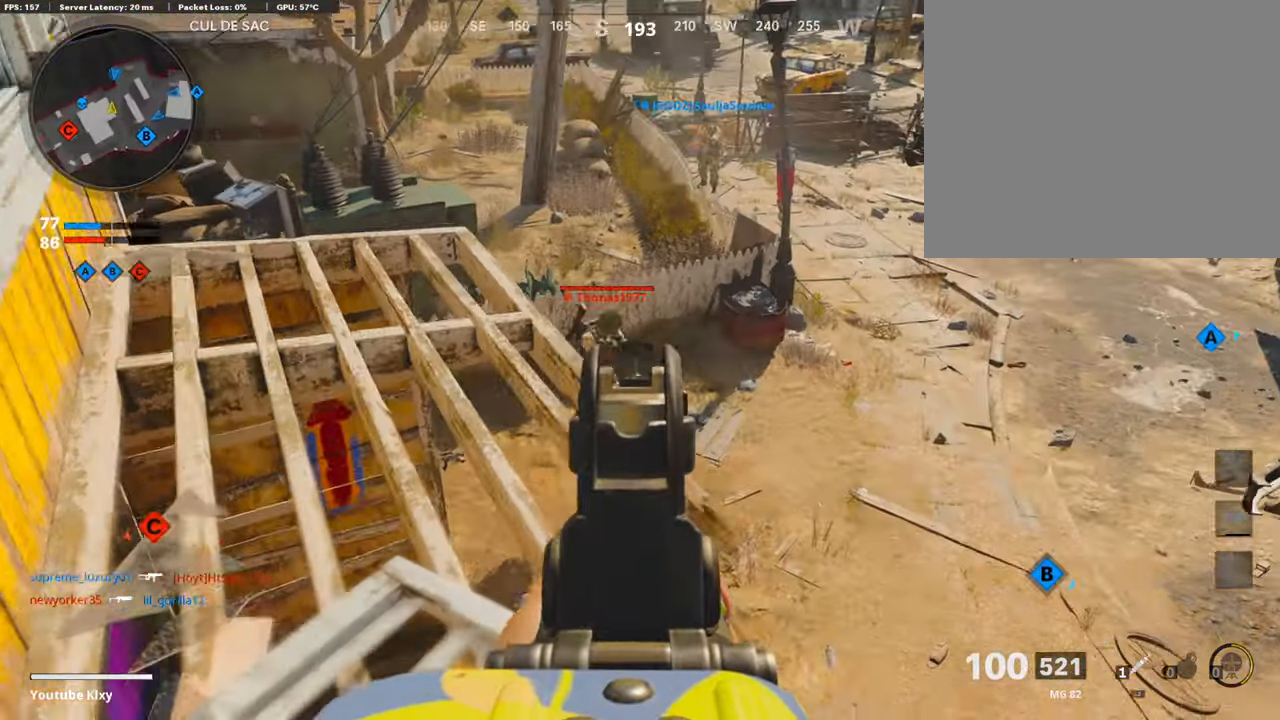
{"buttons": ["L1", "R1"], "left_stick": "down-right", "right_stick": "center", "events": [[33, "right_stick", "center"], [84, "right_stick", "left"], [201, "right_stick", "up"], [218, "R1", "down"], [302, "right_stick", "right"], [437, "right_stick", "center"]]}
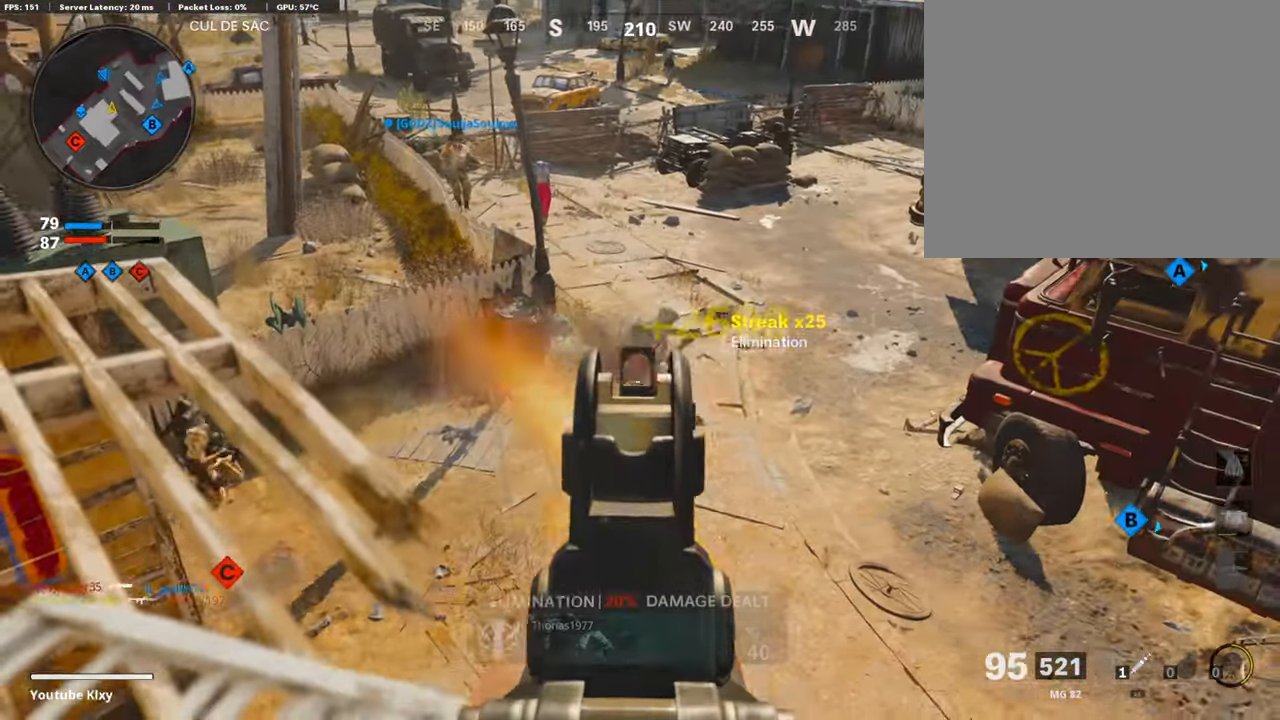
{"buttons": ["L1", "R1"], "left_stick": "right", "right_stick": "down", "events": [[17, "right_stick", "right"], [252, "L1", "up"], [252, "R1", "up"], [252, "right_stick", "left"], [319, "left_stick", "left"], [353, "L1", "down"], [403, "right_stick", "down"], [437, "left_stick", "right"], [453, "R1", "down"]]}
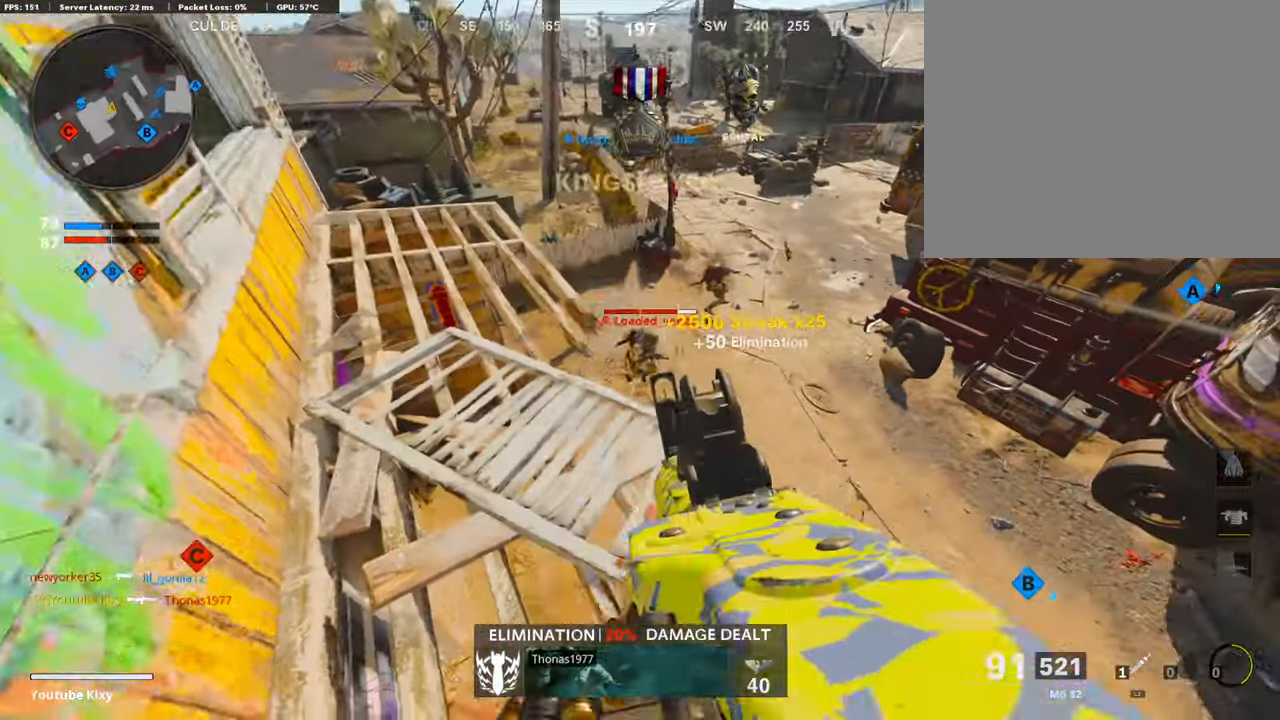
{"buttons": ["L1", "R1"], "left_stick": "right", "right_stick": "right", "events": [[17, "right_stick", "down-right"], [386, "right_stick", "right"]]}
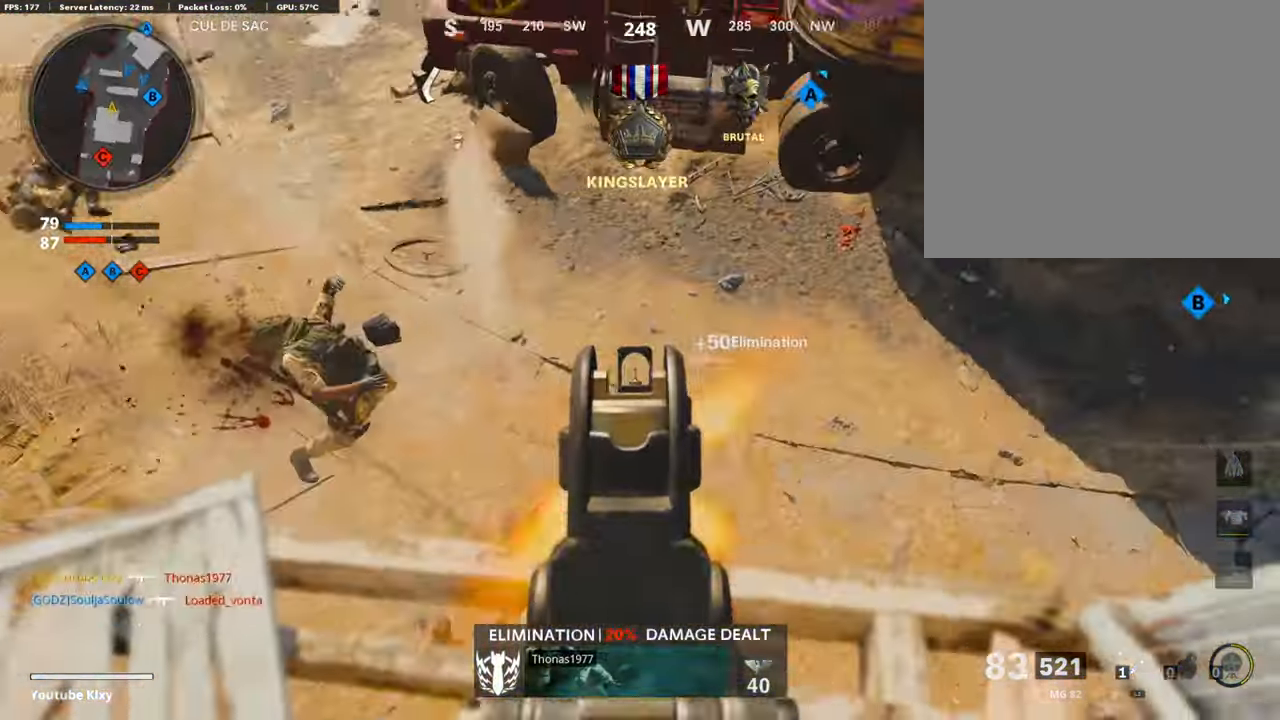
{"buttons": ["L1"], "left_stick": "right", "right_stick": "center", "events": [[50, "L1", "up"], [50, "left_stick", "left"], [50, "right_stick", "up-left"], [84, "R1", "up"], [285, "right_stick", "center"], [319, "left_stick", "center"], [386, "left_stick", "right"], [420, "L1", "down"], [437, "right_stick", "left"], [487, "right_stick", "center"]]}
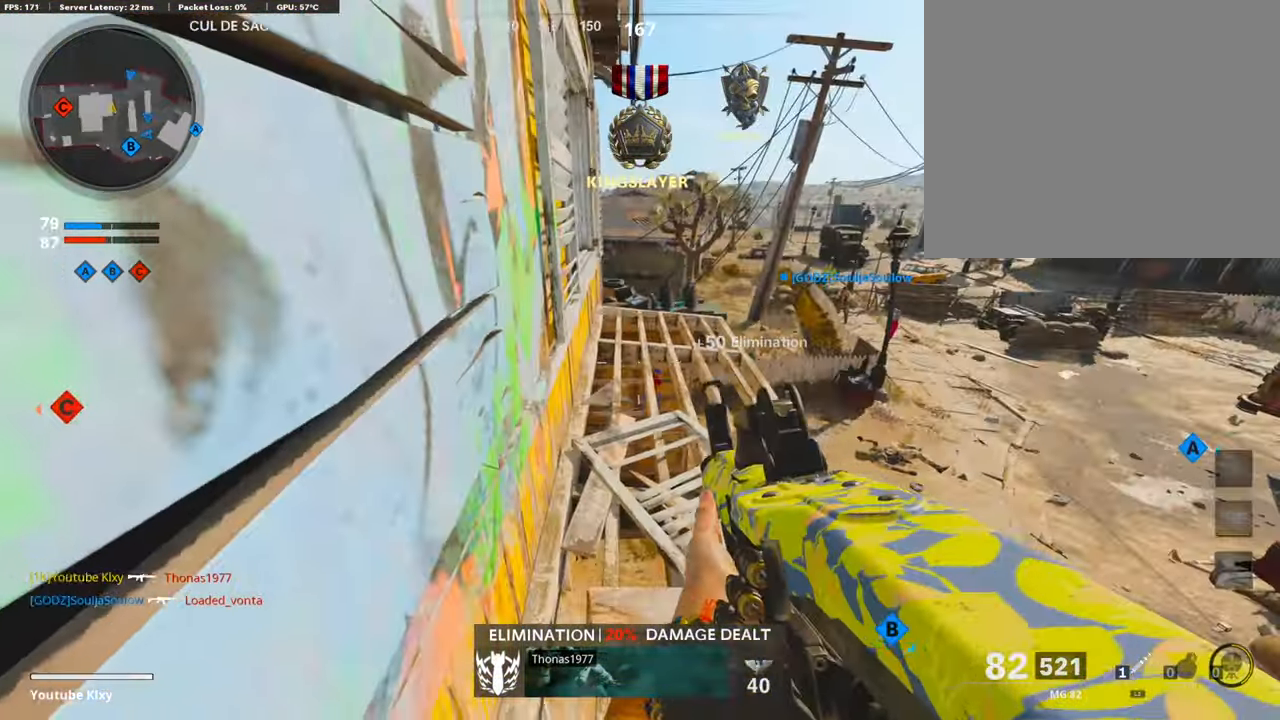
{"buttons": ["L1"], "left_stick": "right", "right_stick": "down-right", "events": [[84, "left_stick", "center"], [168, "right_stick", "left"], [269, "left_stick", "left"], [269, "right_stick", "center"], [353, "left_stick", "center"], [353, "right_stick", "down-right"], [403, "left_stick", "right"]]}
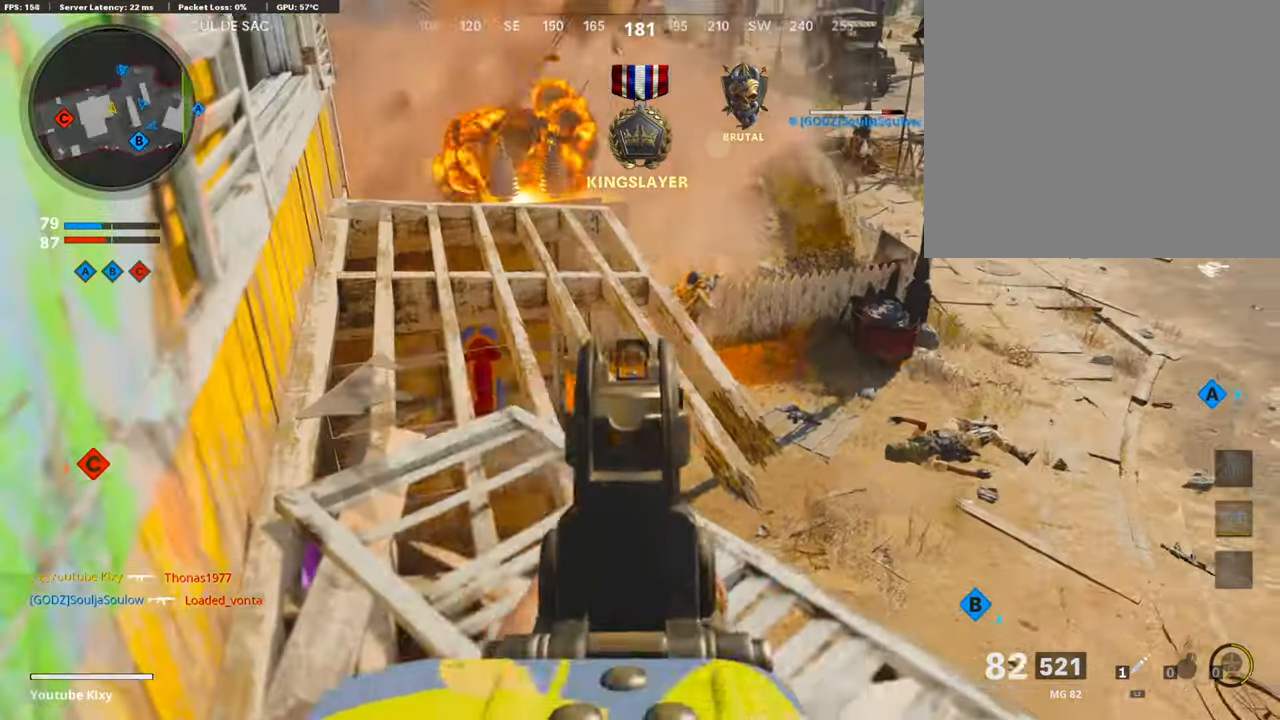
{"buttons": ["L1", "R1"], "left_stick": "right", "right_stick": "up-right", "events": [[17, "R1", "down"], [33, "right_stick", "center"], [168, "left_stick", "center"], [285, "R1", "up"], [336, "left_stick", "right"], [336, "right_stick", "up-right"], [369, "R1", "down"]]}
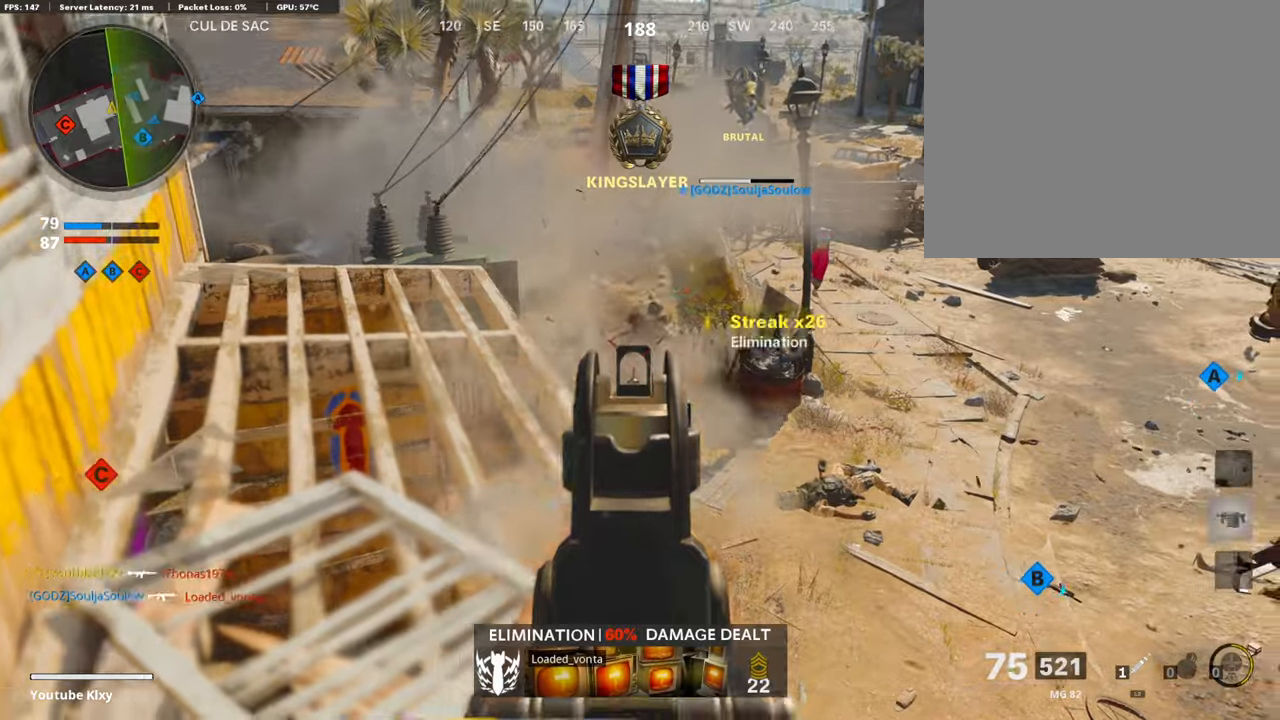
{"buttons": [], "left_stick": "center", "right_stick": "center", "events": [[17, "right_stick", "up-left"], [34, "left_stick", "center"], [84, "left_stick", "left"], [135, "right_stick", "up-right"], [202, "left_stick", "center"], [269, "right_stick", "center"], [303, "left_stick", "left"], [319, "R1", "up"], [319, "right_stick", "left"], [336, "L1", "up"], [471, "left_stick", "center"], [471, "right_stick", "center"]]}
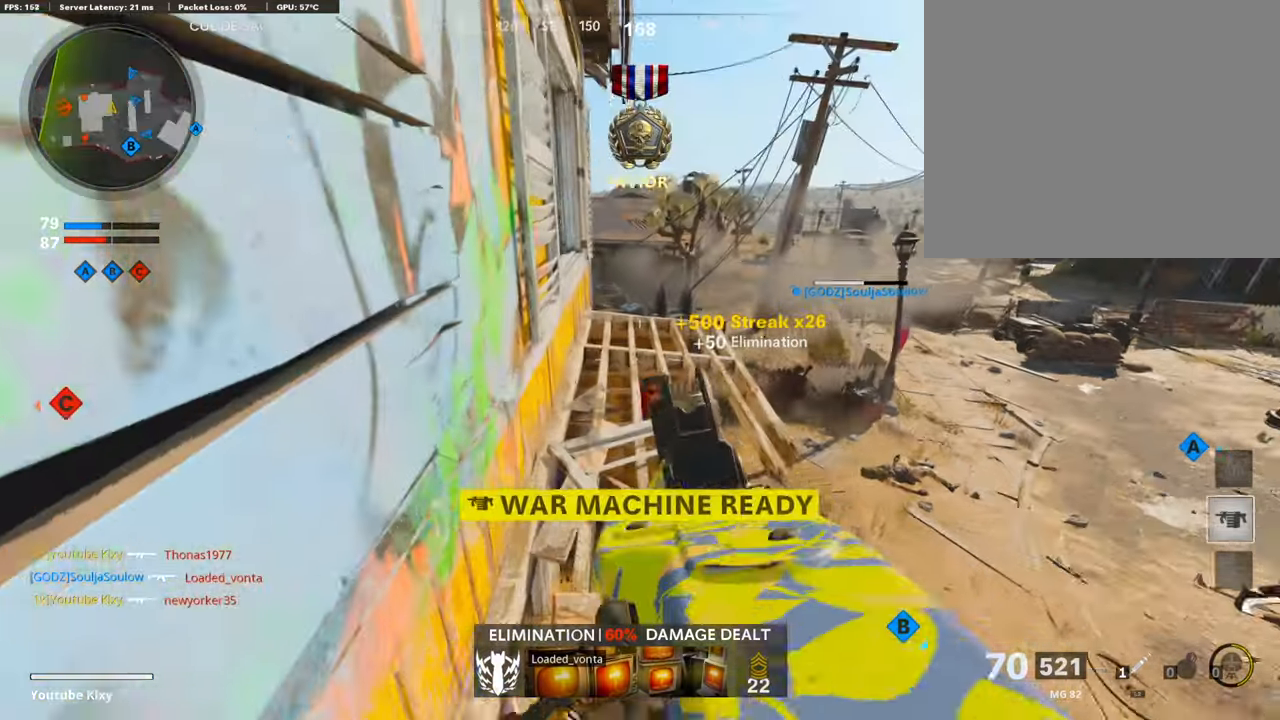
{"buttons": ["L3"], "left_stick": "up-right", "right_stick": "left", "events": [[151, "left_stick", "up-right"], [235, "L3", "down"], [336, "right_stick", "left"]]}
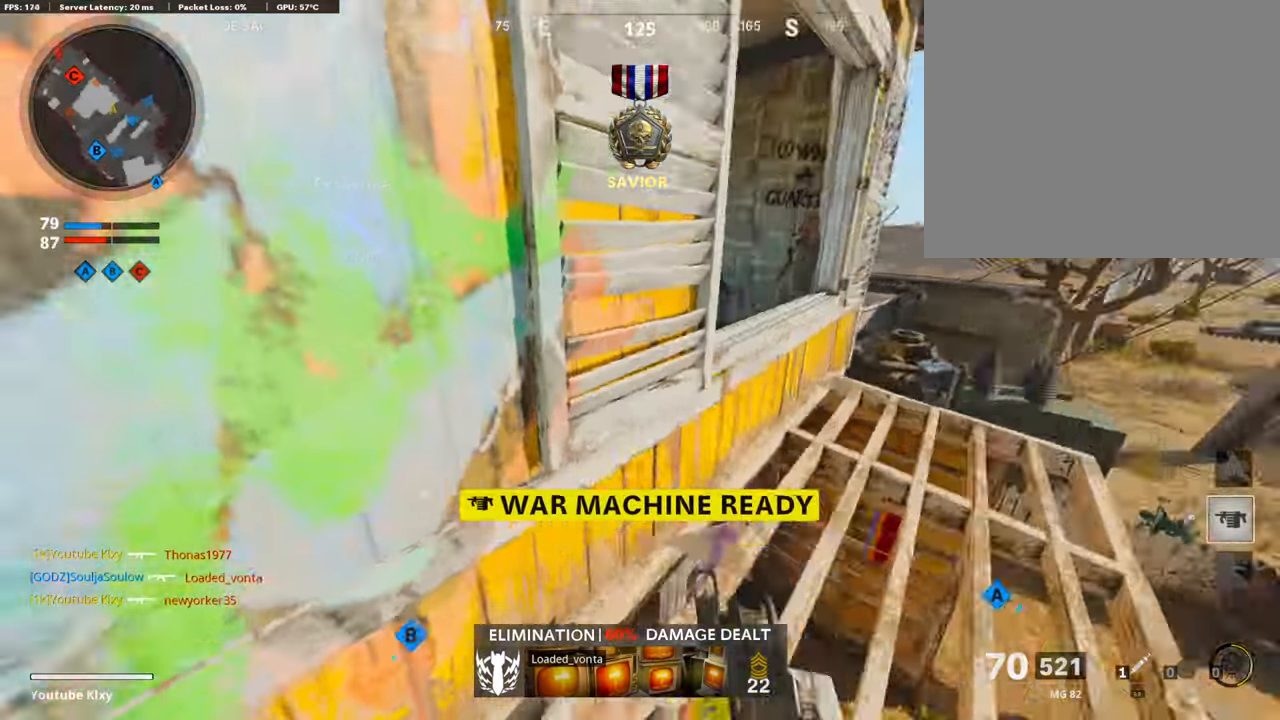
{"buttons": ["L1"], "left_stick": "up-left", "right_stick": "up-left", "events": [[34, "right_stick", "up-left"], [118, "L3", "up"], [252, "L1", "down"], [302, "R3", "down"], [403, "R3", "up"], [470, "left_stick", "up-left"]]}
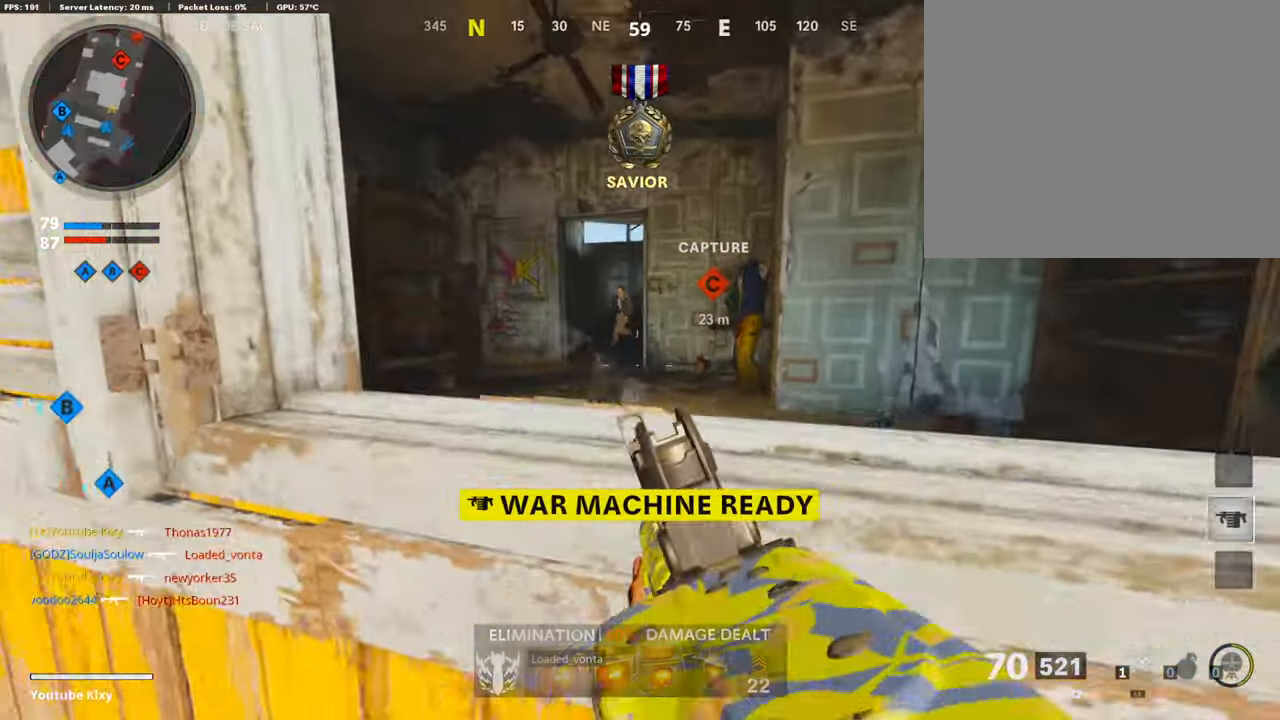
{"buttons": ["L1", "R1"], "left_stick": "left", "right_stick": "up", "events": [[67, "right_stick", "up"], [118, "left_stick", "up-right"], [218, "R1", "down"], [403, "left_stick", "left"]]}
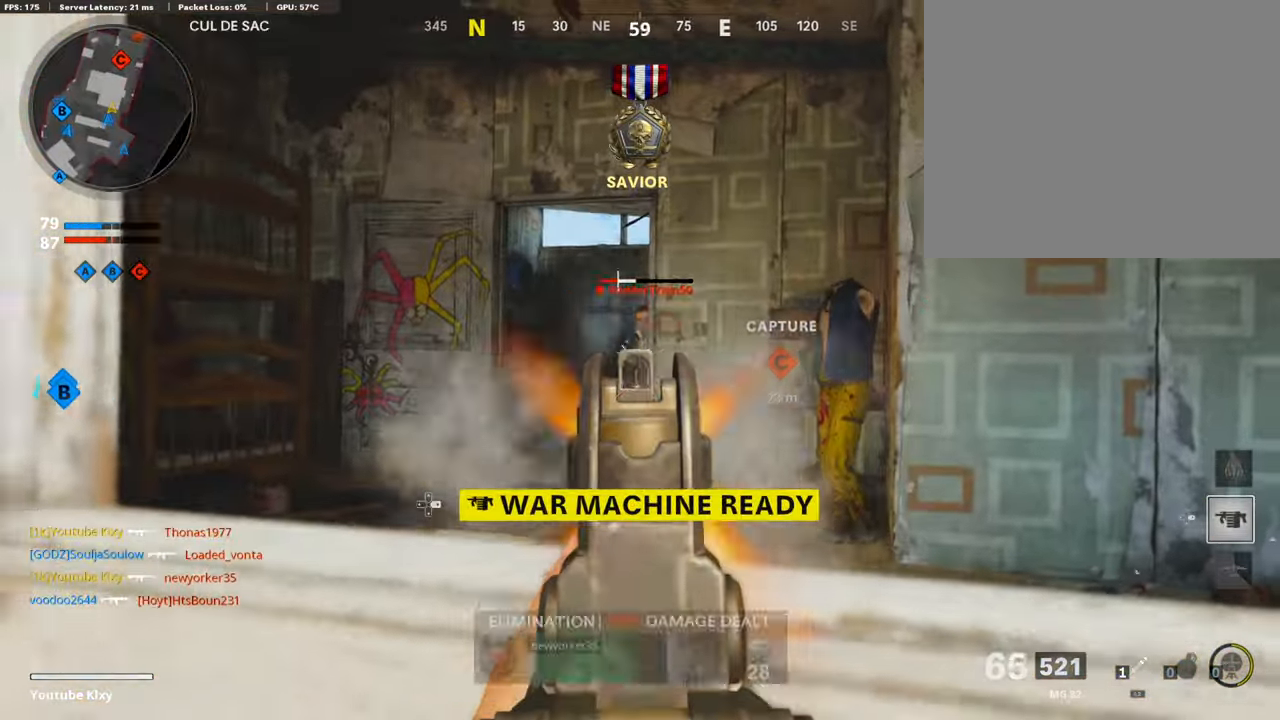
{"buttons": [], "left_stick": "up-left", "right_stick": "center", "events": [[34, "right_stick", "center"], [185, "L1", "up"], [202, "R1", "up"], [202, "right_stick", "left"], [252, "left_stick", "up-left"], [269, "L3", "down"], [336, "right_stick", "down-left"], [437, "right_stick", "center"], [487, "L3", "up"]]}
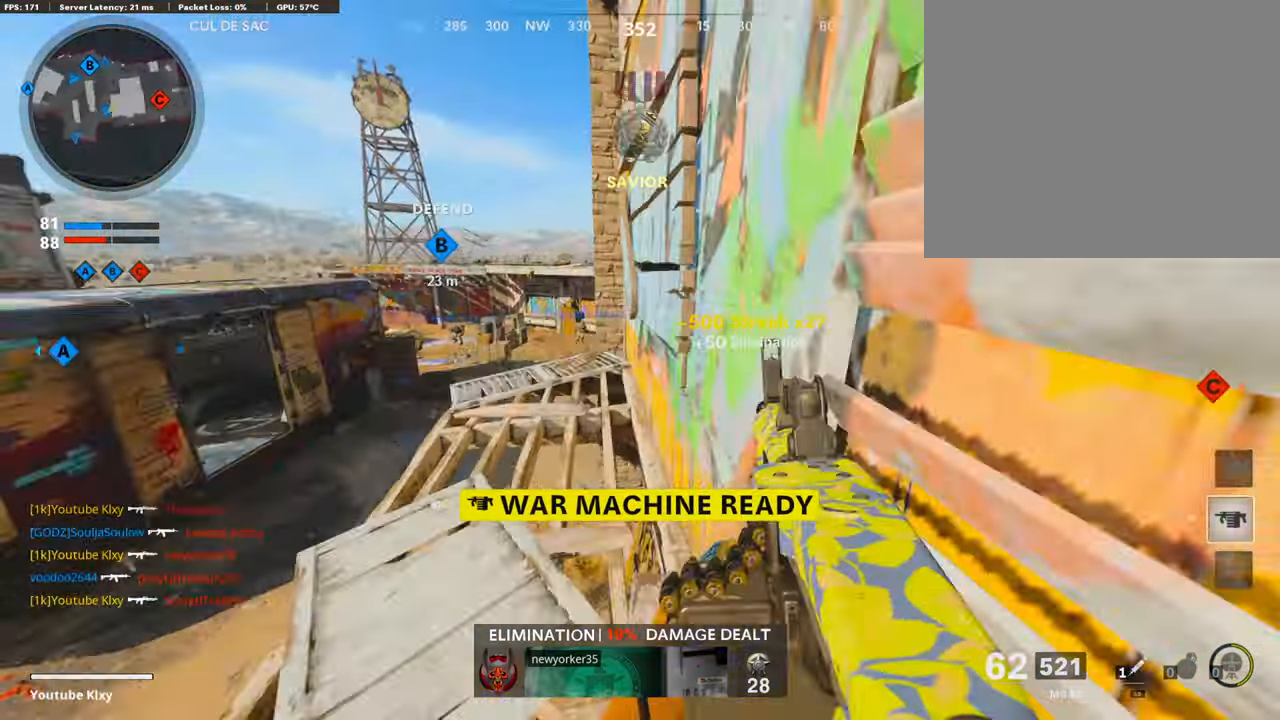
{"buttons": [], "left_stick": "down-right", "right_stick": "right", "events": [[269, "DPAD_RIGHT", "down"], [353, "DPAD_RIGHT", "up"], [387, "left_stick", "center"], [437, "left_stick", "down-right"], [454, "right_stick", "right"]]}
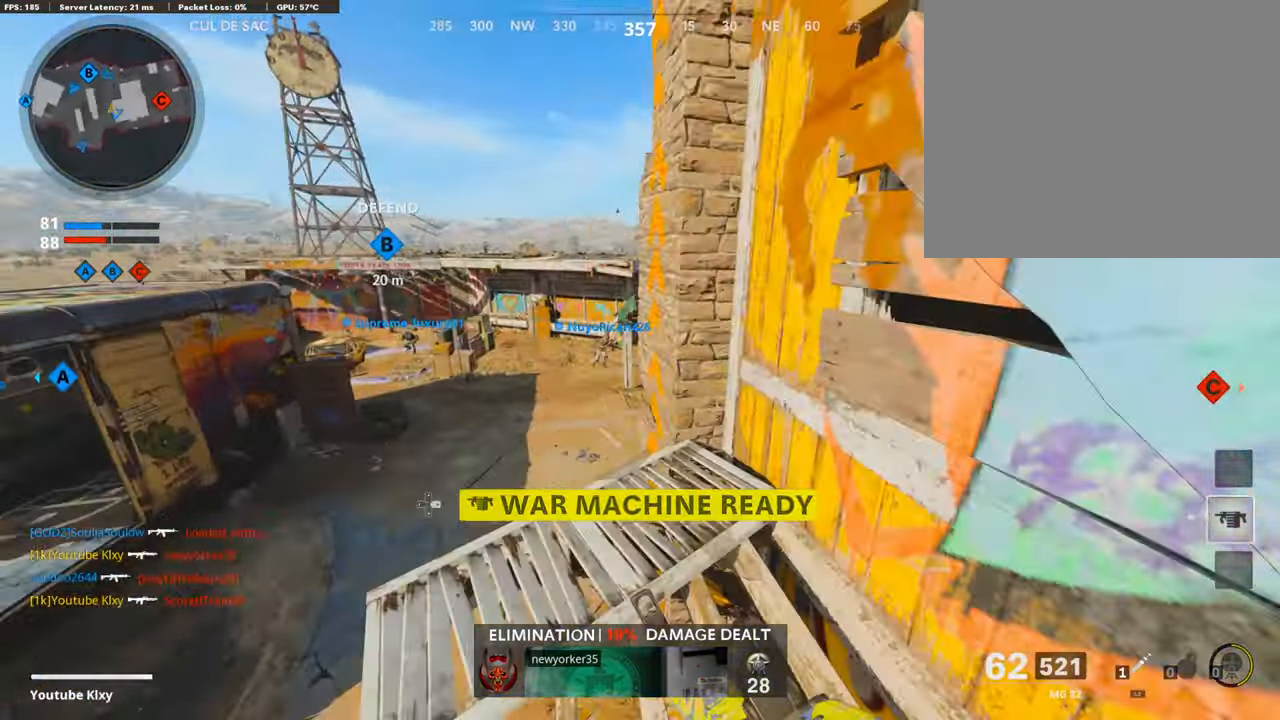
{"buttons": ["L3"], "left_stick": "up-right", "right_stick": "left", "events": [[219, "L3", "down"], [219, "left_stick", "up-right"], [252, "right_stick", "center"], [504, "right_stick", "left"]]}
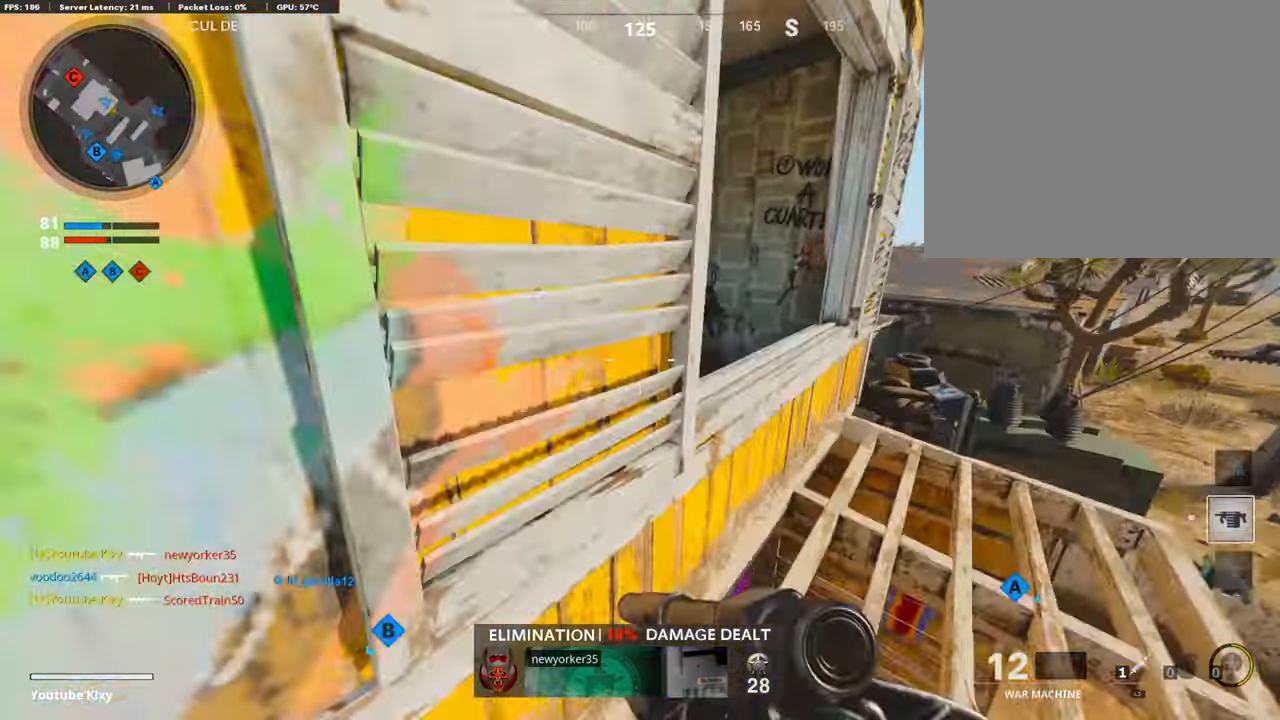
{"buttons": [], "left_stick": "left", "right_stick": "center", "events": [[101, "L3", "up"], [168, "left_stick", "right"], [185, "right_stick", "up-left"], [286, "right_stick", "center"], [403, "left_stick", "left"]]}
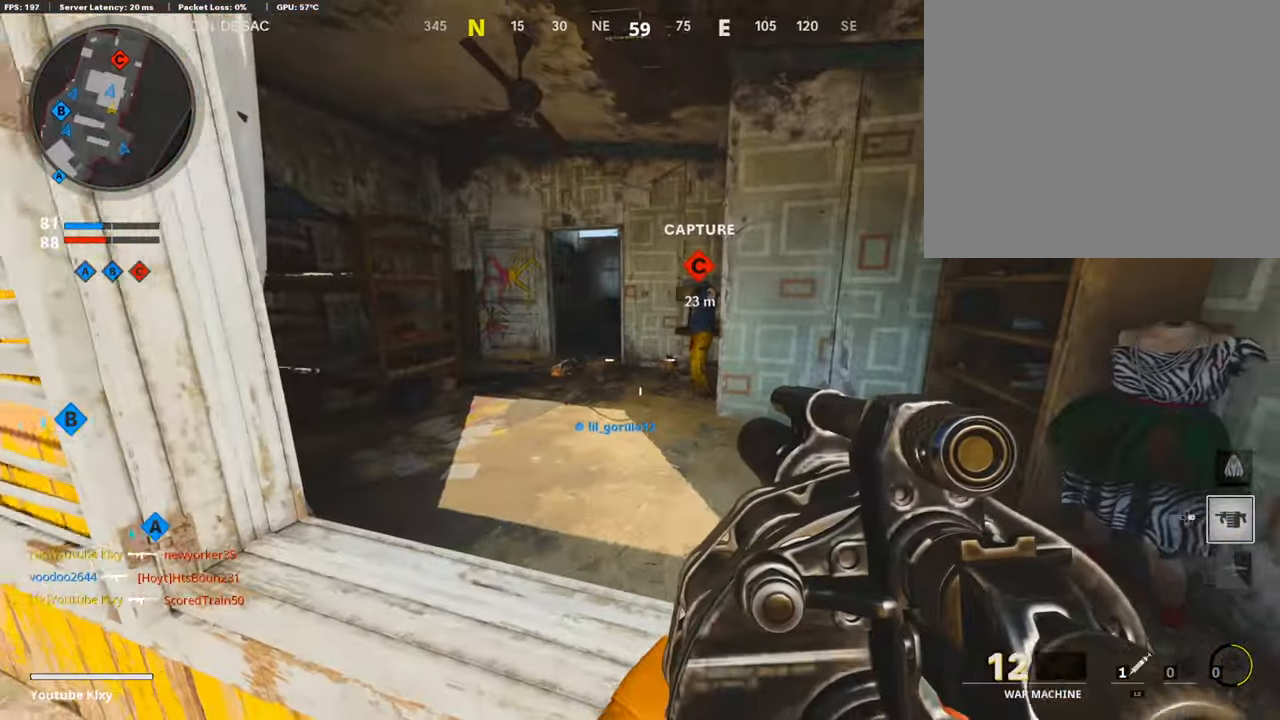
{"buttons": [], "left_stick": "center", "right_stick": "left", "events": [[50, "right_stick", "left"], [84, "left_stick", "up-left"], [235, "right_stick", "center"], [319, "TRIANGLE", "down"], [370, "TRIANGLE", "up"], [437, "right_stick", "left"], [454, "left_stick", "center"]]}
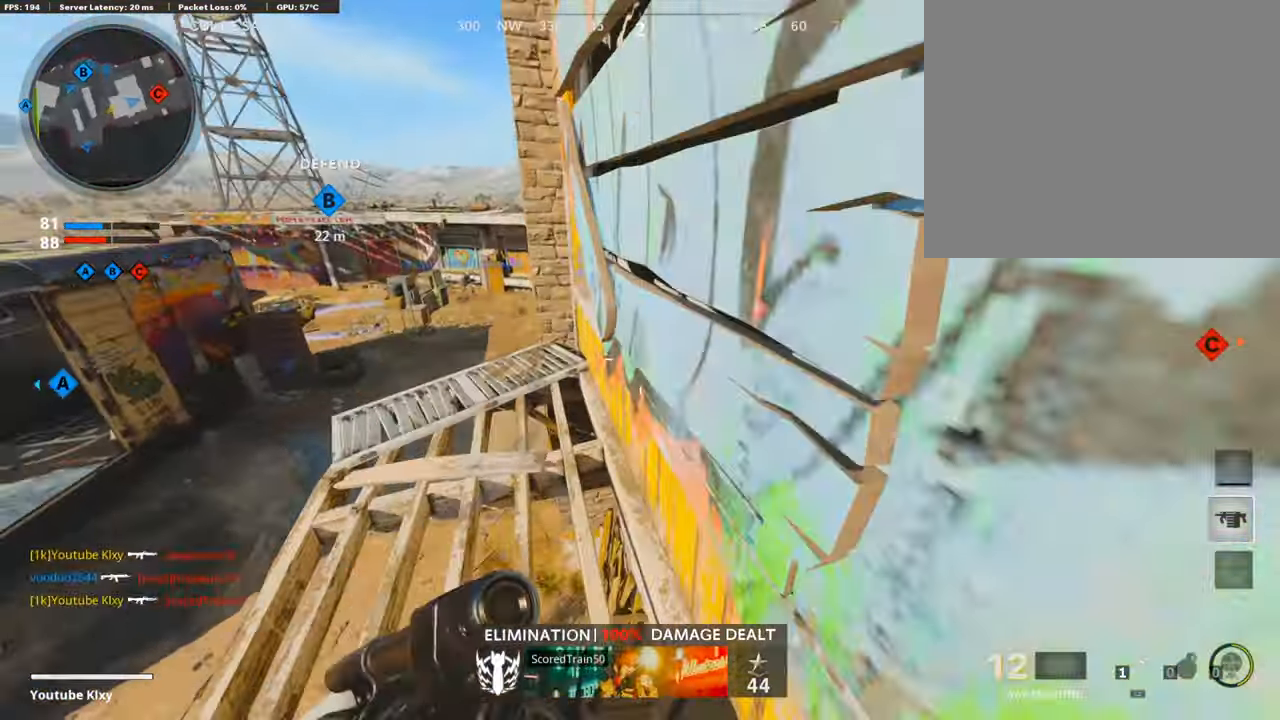
{"buttons": [], "left_stick": "up", "right_stick": "center", "events": [[84, "right_stick", "center"], [151, "left_stick", "up"]]}
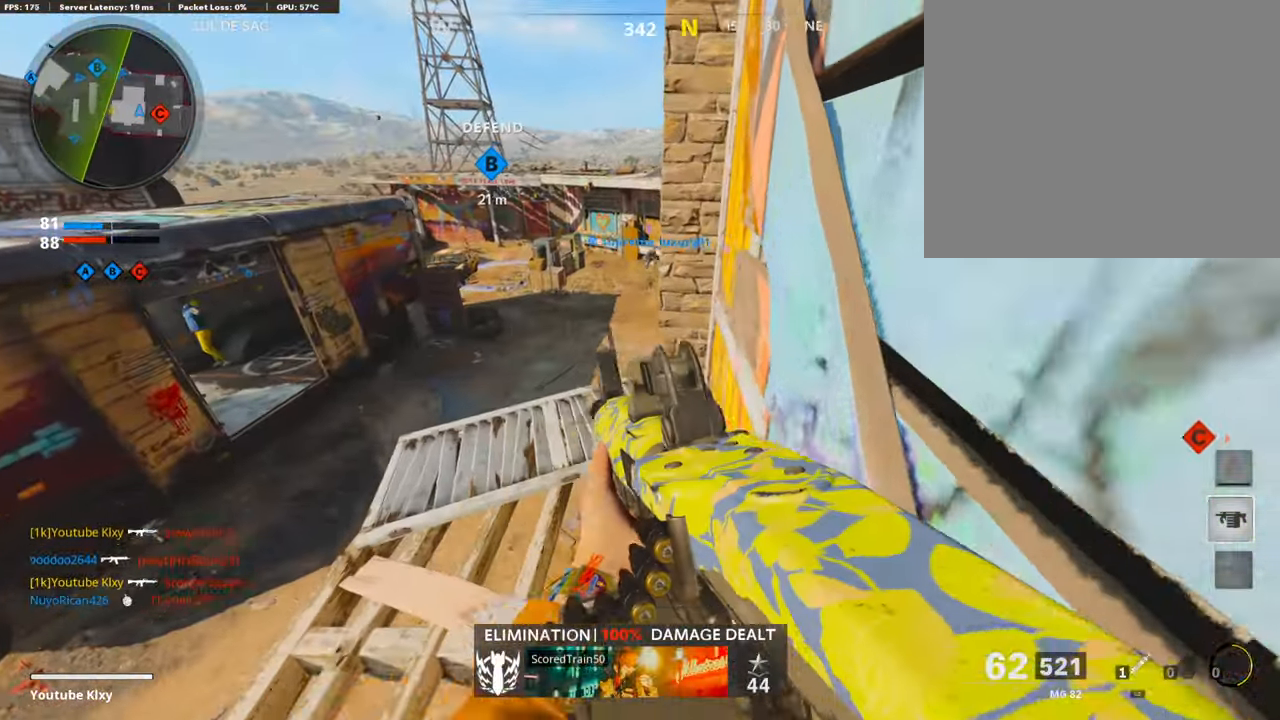
{"buttons": [], "left_stick": "center", "right_stick": "center", "events": [[50, "left_stick", "up-right"], [167, "left_stick", "center"]]}
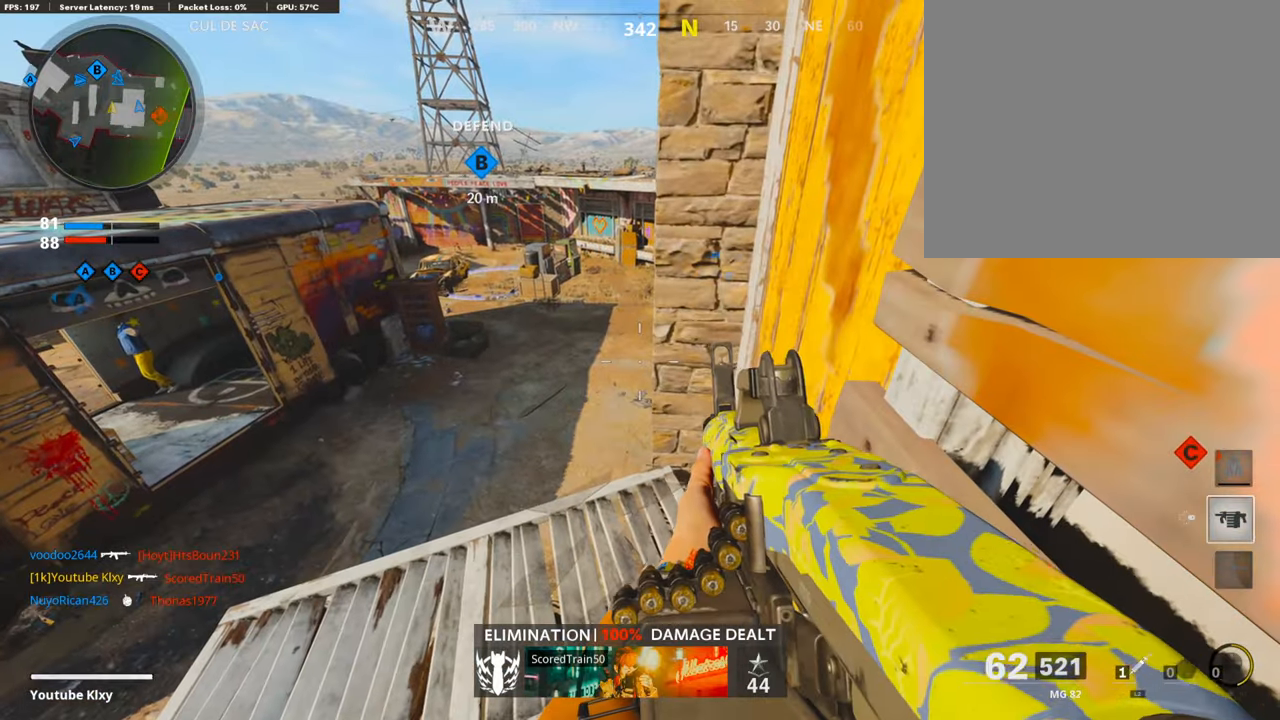
{"buttons": [], "left_stick": "center", "right_stick": "center", "events": [[51, "TRIANGLE", "down"], [118, "TRIANGLE", "up"], [236, "left_stick", "up-left"], [370, "SQUARE", "down"], [488, "SQUARE", "up"], [488, "left_stick", "center"]]}
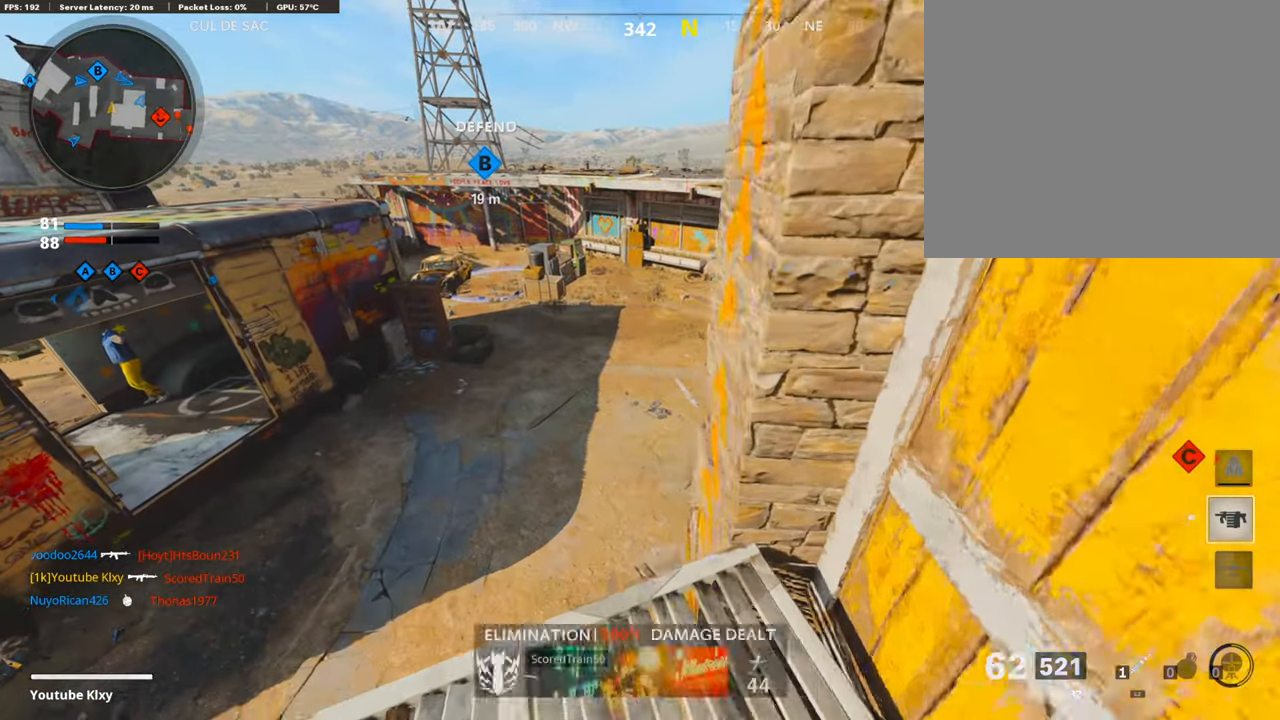
{"buttons": [], "left_stick": "down-left", "right_stick": "left", "events": [[51, "SQUARE", "down"], [135, "SQUARE", "up"], [135, "left_stick", "down"], [202, "SQUARE", "down"], [303, "SQUARE", "up"], [336, "SQUARE", "down"], [403, "SQUARE", "up"], [437, "right_stick", "left"], [454, "left_stick", "down-left"]]}
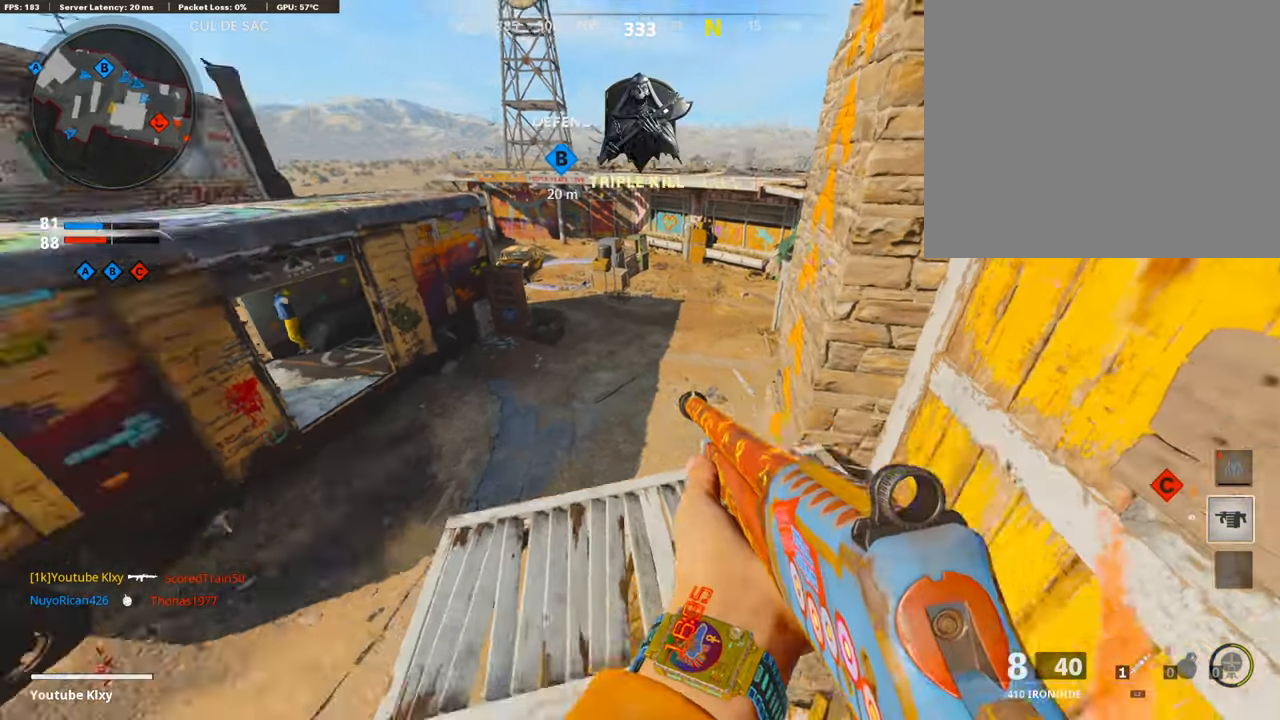
{"buttons": [], "left_stick": "up", "right_stick": "left", "events": [[34, "left_stick", "left"], [135, "left_stick", "up-left"], [152, "L3", "down"], [269, "left_stick", "up"], [303, "right_stick", "center"], [336, "L3", "up"], [488, "right_stick", "left"]]}
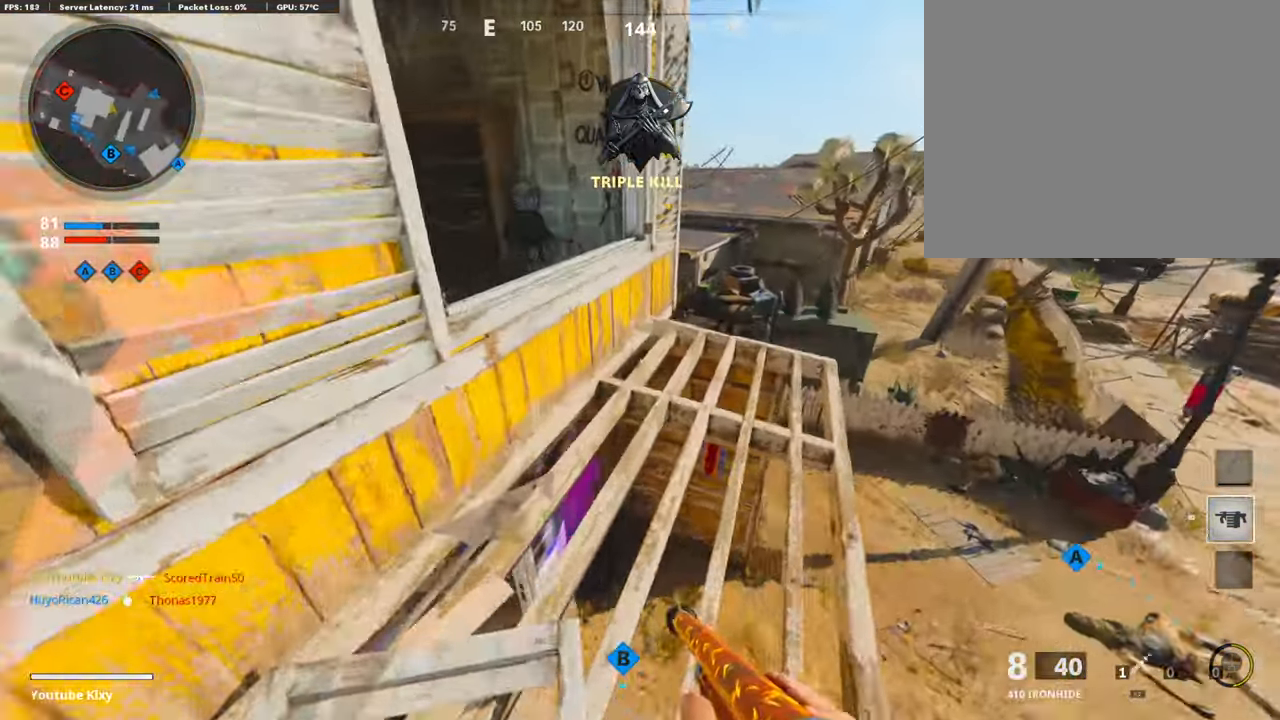
{"buttons": [], "left_stick": "up", "right_stick": "left", "events": [[135, "right_stick", "center"], [202, "right_stick", "left"]]}
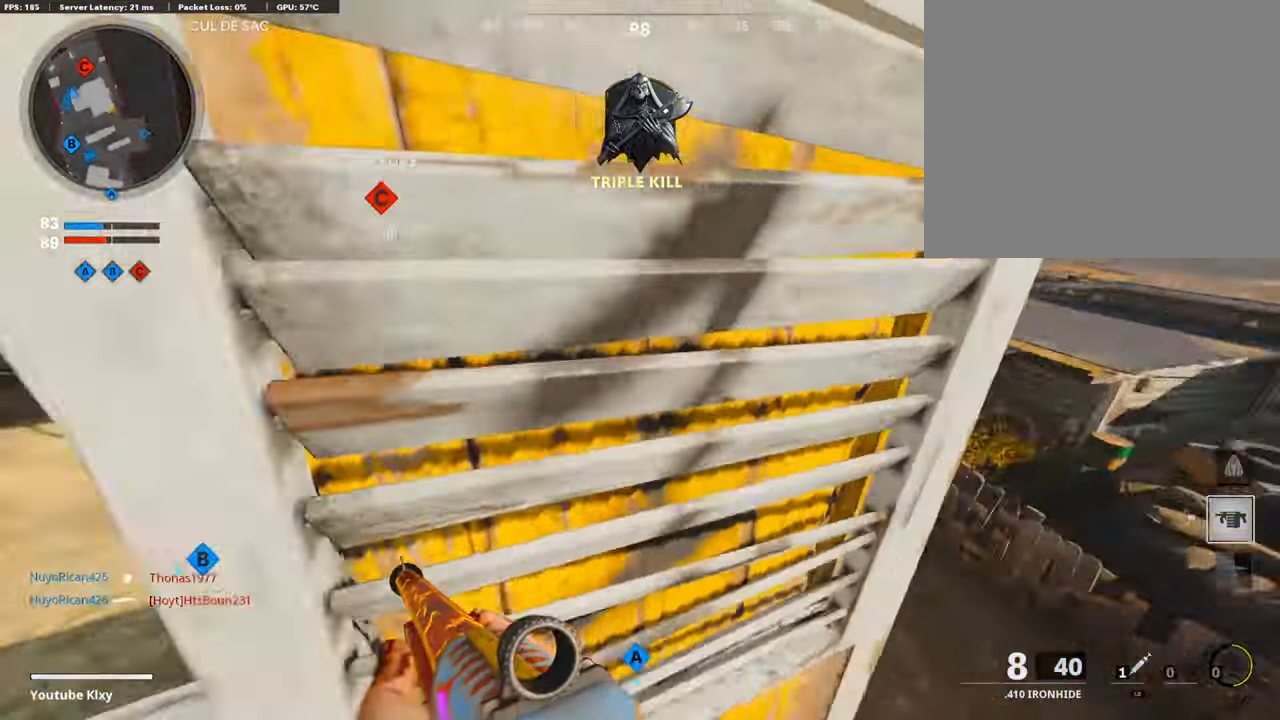
{"buttons": ["L1"], "left_stick": "up-right", "right_stick": "up", "events": [[51, "left_stick", "up-right"], [84, "right_stick", "center"], [236, "right_stick", "up"], [269, "L1", "down"]]}
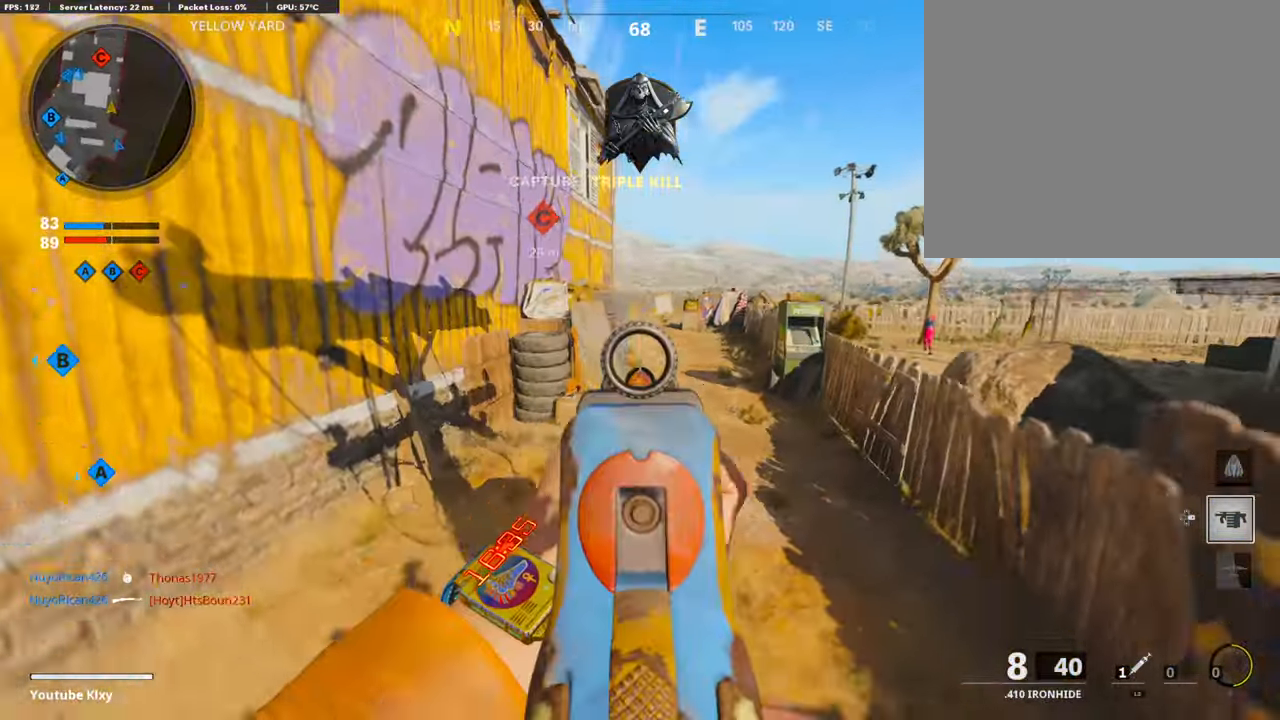
{"buttons": ["L1"], "left_stick": "up-right", "right_stick": "left", "events": [[168, "right_stick", "up-left"], [336, "right_stick", "left"]]}
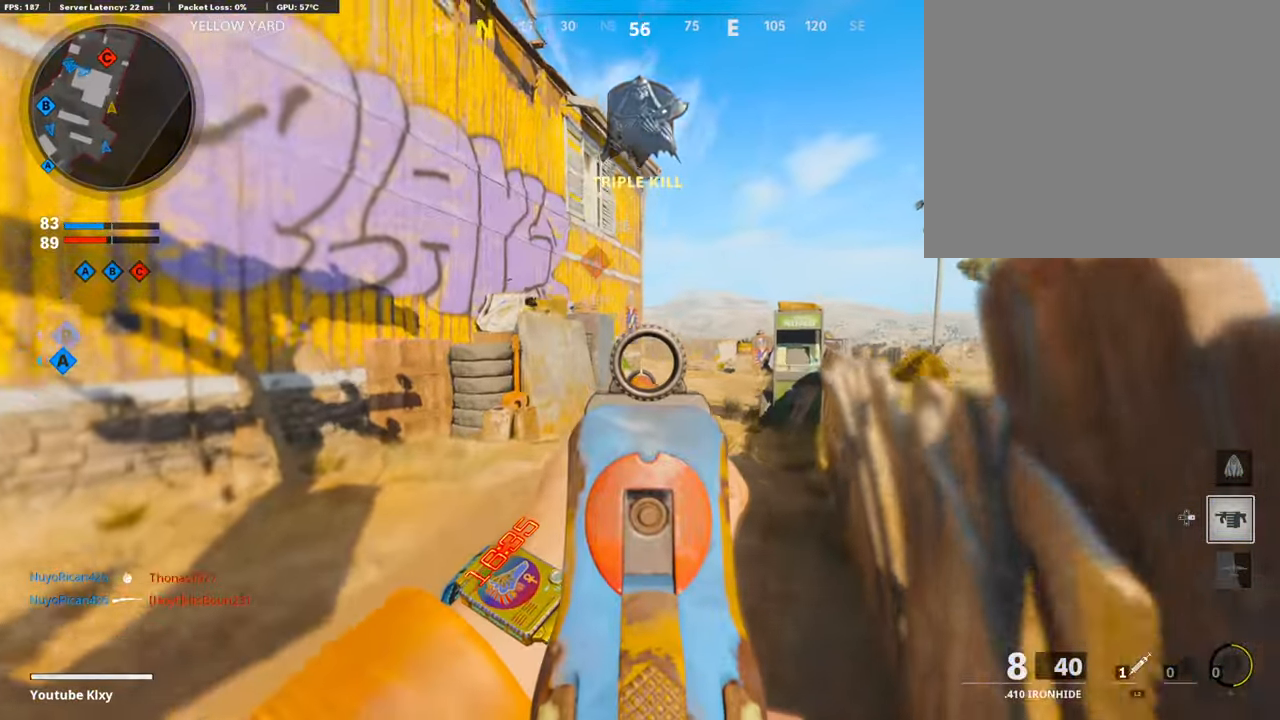
{"buttons": ["L1"], "left_stick": "up-right", "right_stick": "up-left", "events": [[68, "right_stick", "center"], [471, "right_stick", "up-left"]]}
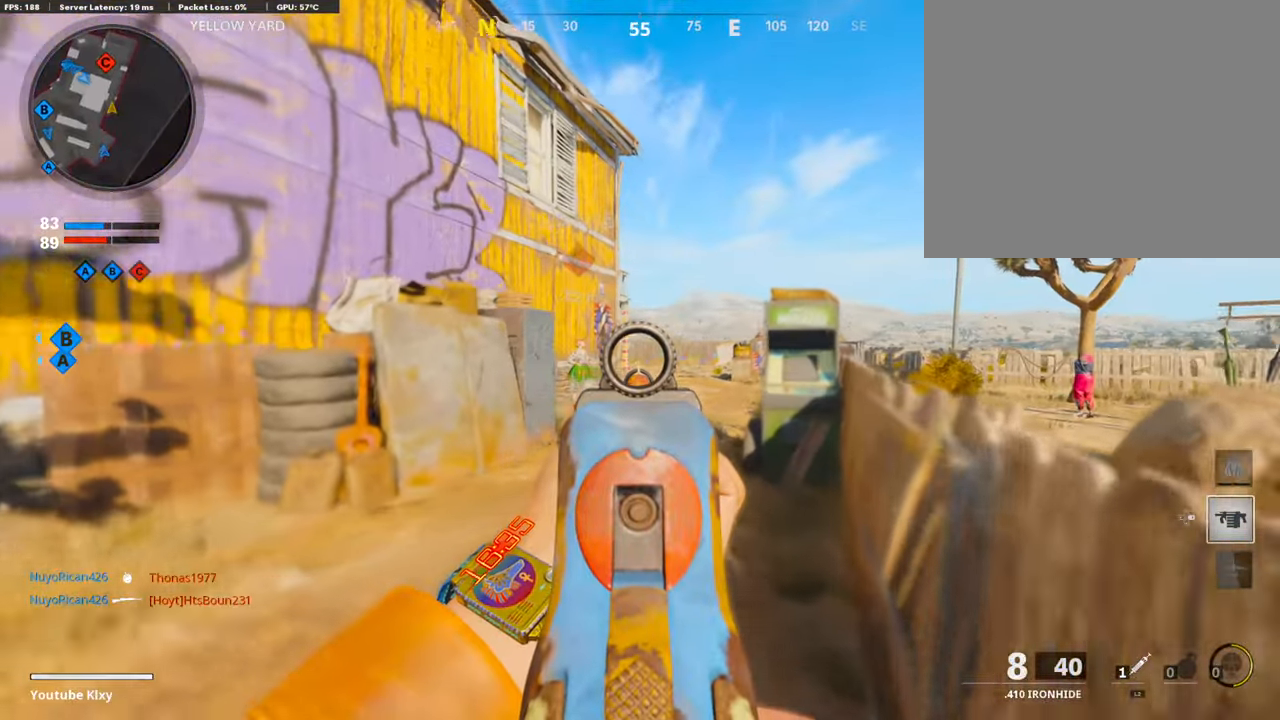
{"buttons": ["L1"], "left_stick": "up-right", "right_stick": "left", "events": [[269, "right_stick", "left"]]}
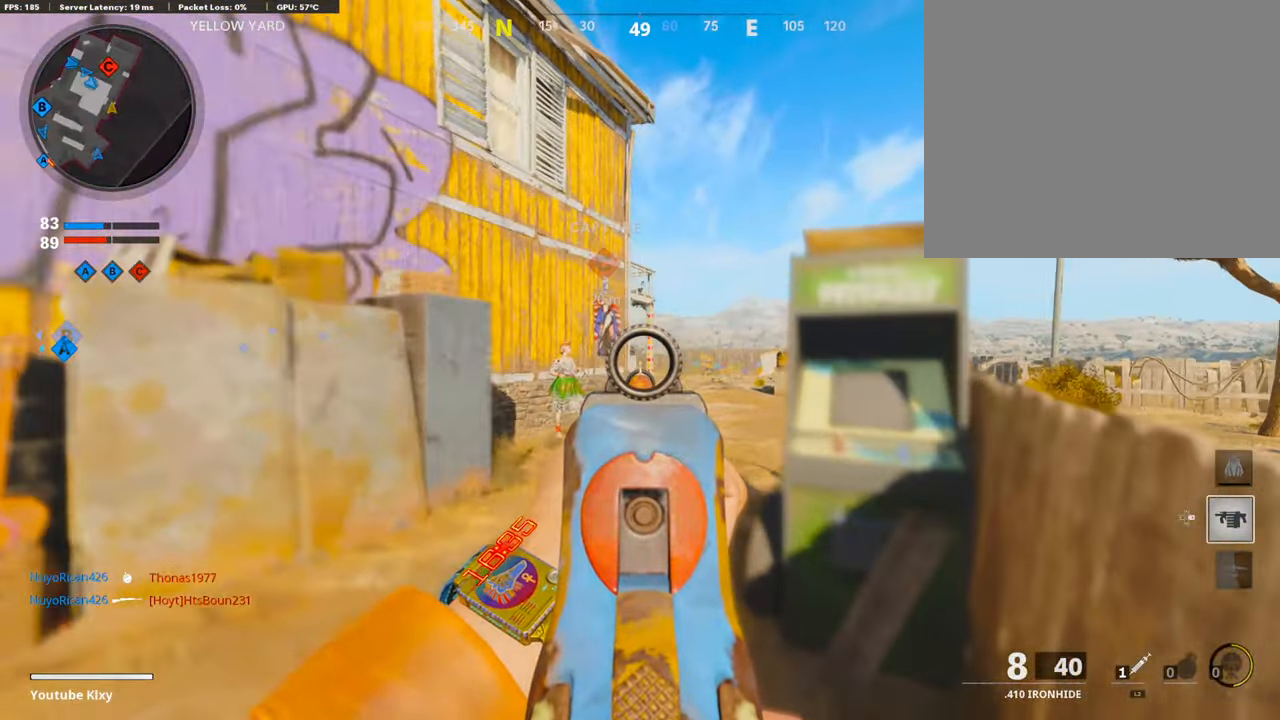
{"buttons": ["L1"], "left_stick": "center", "right_stick": "center", "events": [[17, "right_stick", "down-left"], [135, "right_stick", "center"], [202, "right_stick", "down-left"], [387, "left_stick", "center"], [404, "right_stick", "center"]]}
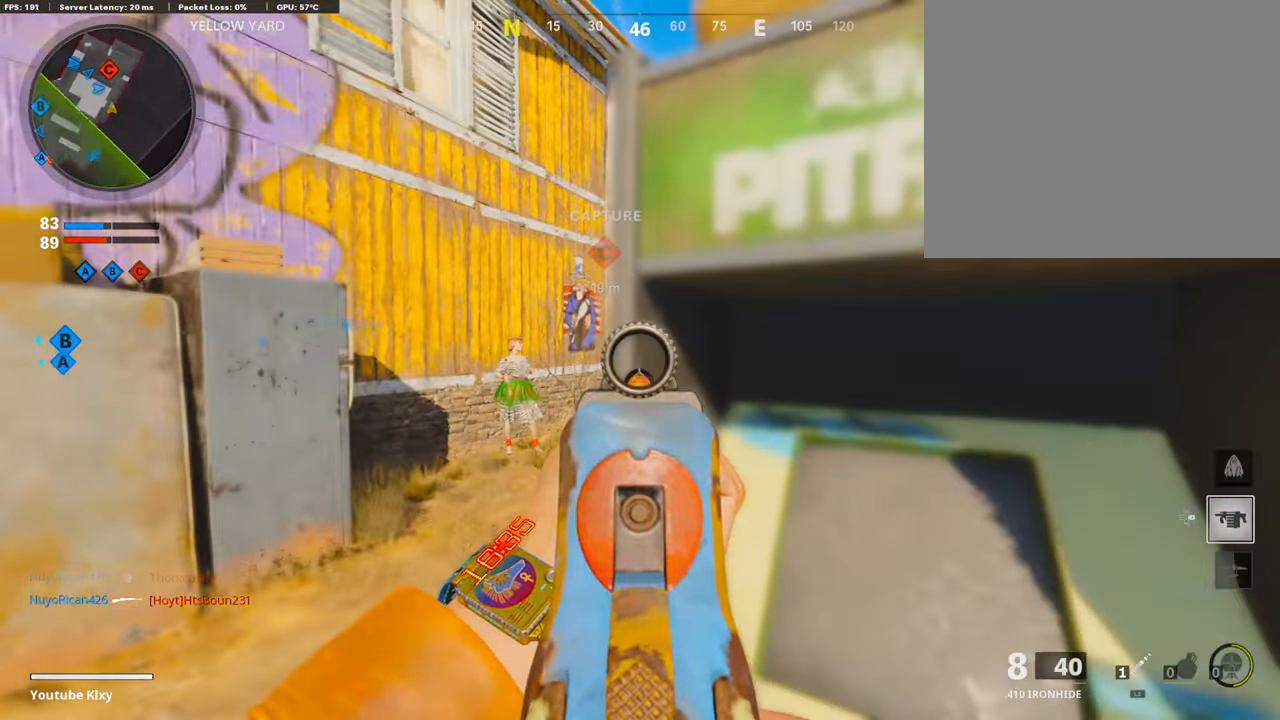
{"buttons": [], "left_stick": "left", "right_stick": "left", "events": [[169, "left_stick", "left"], [404, "L1", "up"], [421, "right_stick", "left"]]}